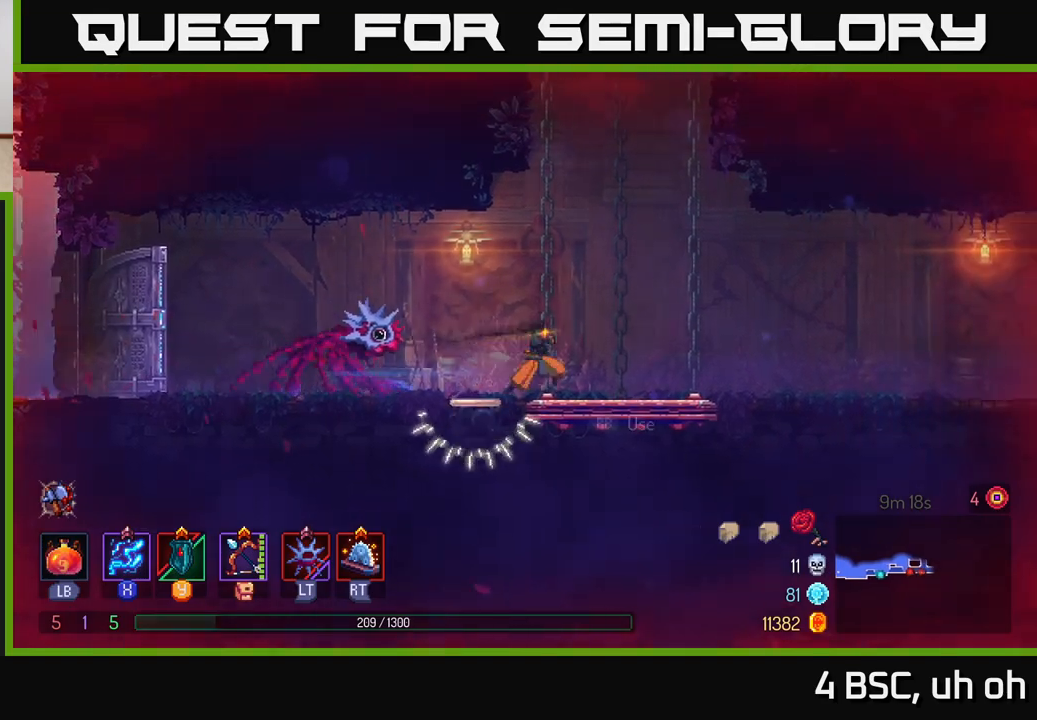
Gameplay with a controller (Xbox layout); each line is a JSON object with the inputs held at the frame after it. "events" lists button and stick changes between this image and that frame as [ms after this image, input, new state], when the widget could be followed in between.
{"buttons": ["A"], "left_stick": "right", "right_stick": "center", "events": [[467, "A", "down"]]}
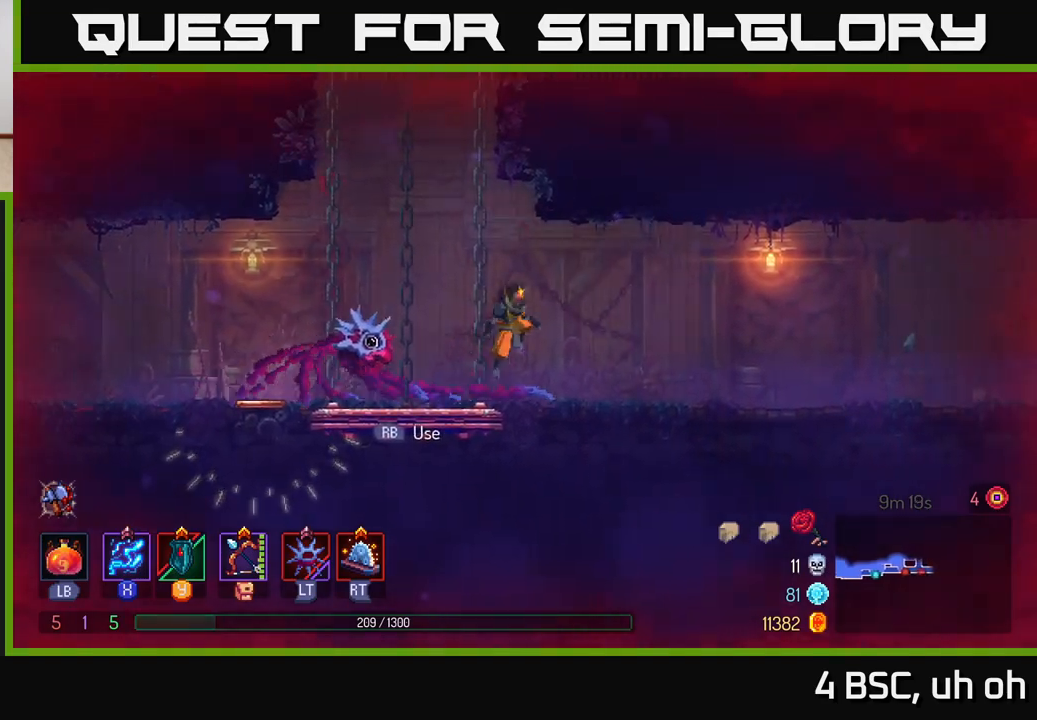
{"buttons": [], "left_stick": "center", "right_stick": "center", "events": [[117, "A", "up"], [300, "left_stick", "center"]]}
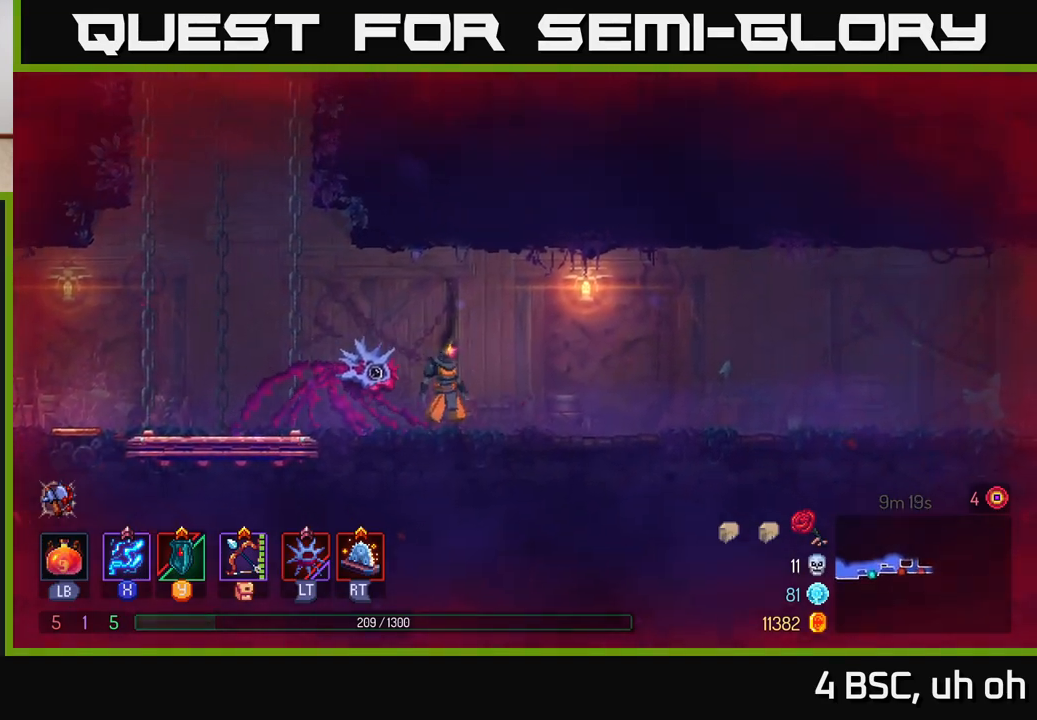
{"buttons": [], "left_stick": "center", "right_stick": "center", "events": [[250, "START", "down"], [400, "START", "up"]]}
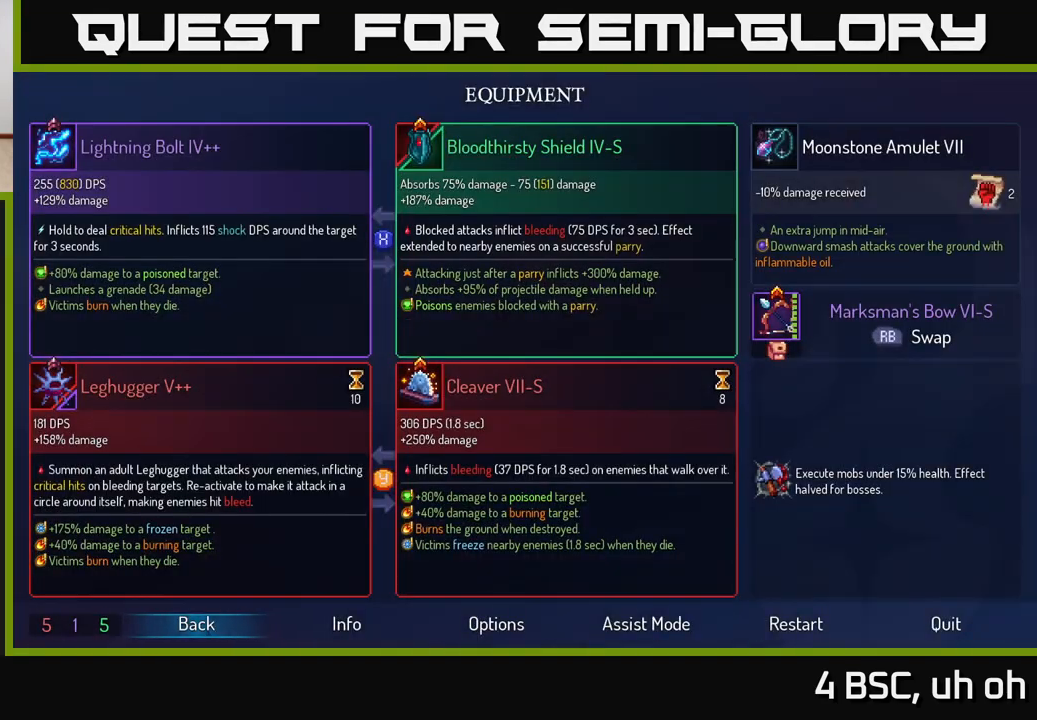
{"buttons": [], "left_stick": "center", "right_stick": "center", "events": []}
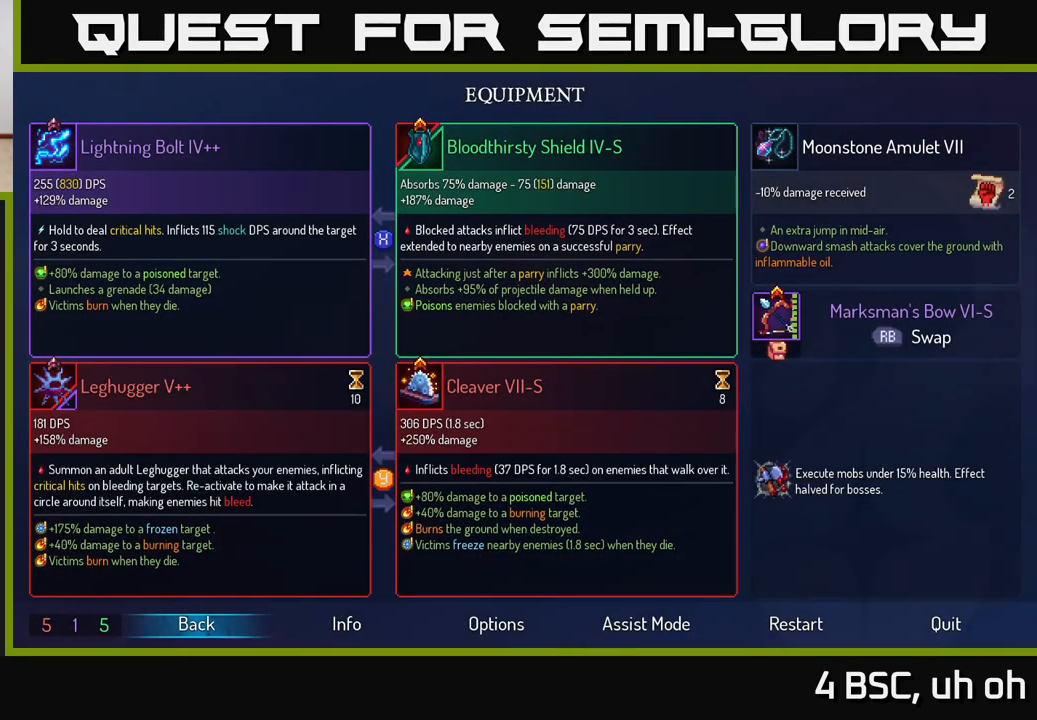
{"buttons": ["SELECT"], "left_stick": "center", "right_stick": "center", "events": [[150, "START", "down"], [300, "START", "up"], [500, "SELECT", "down"]]}
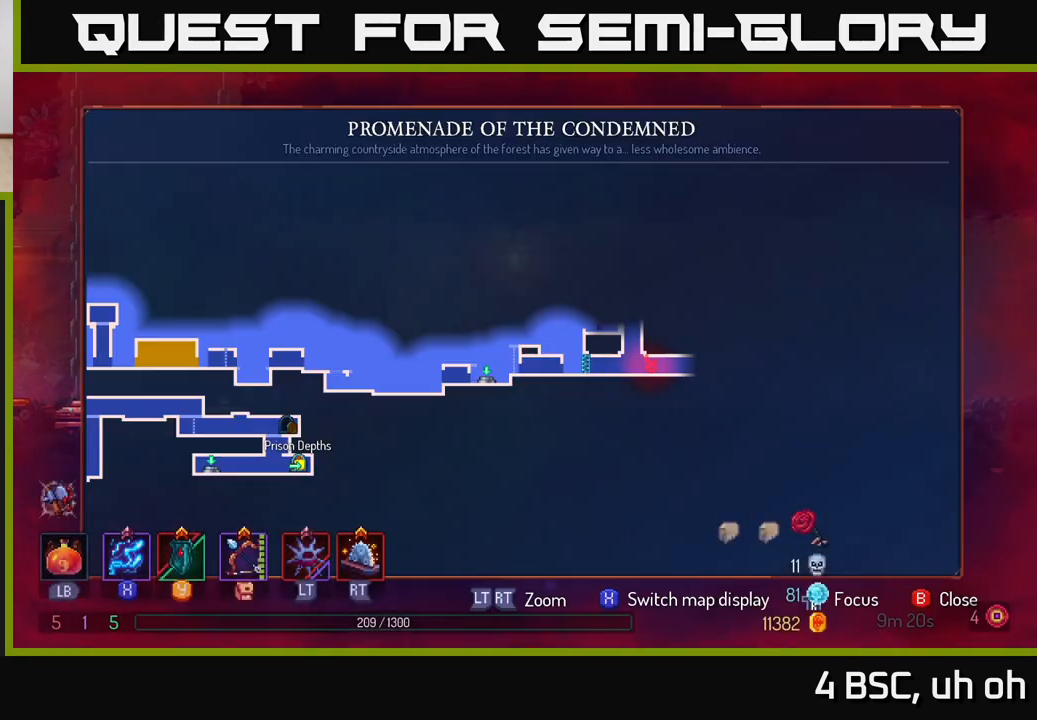
{"buttons": [], "left_stick": "center", "right_stick": "center", "events": [[133, "SELECT", "up"], [300, "X", "down"], [383, "X", "up"]]}
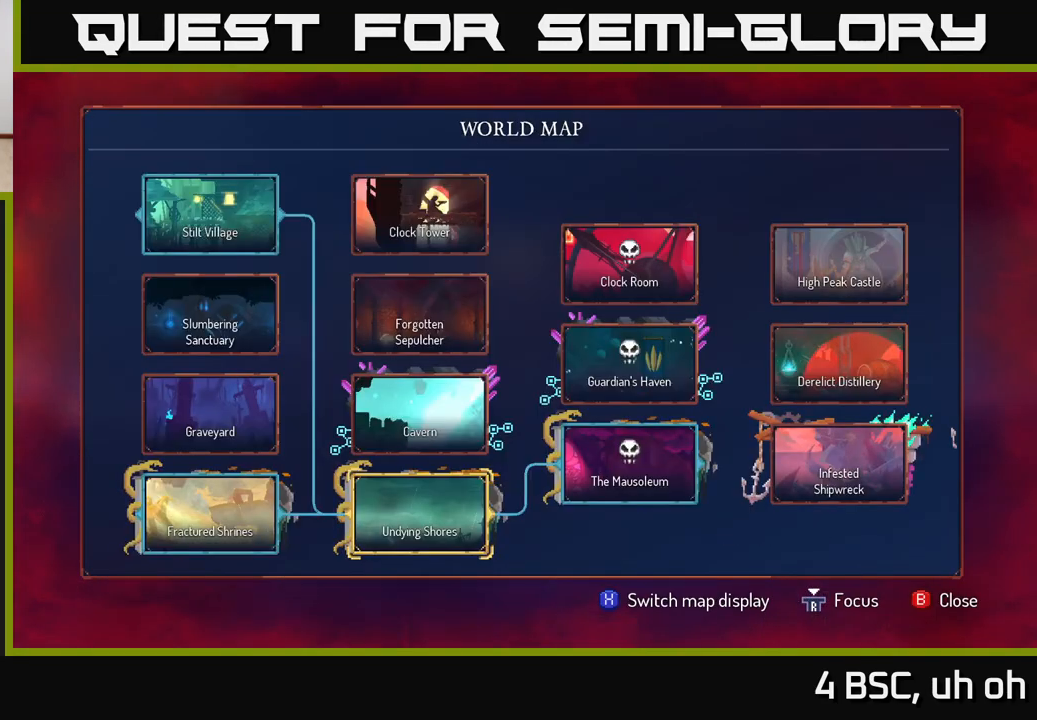
{"buttons": [], "left_stick": "center", "right_stick": "right", "events": [[250, "right_stick", "right"]]}
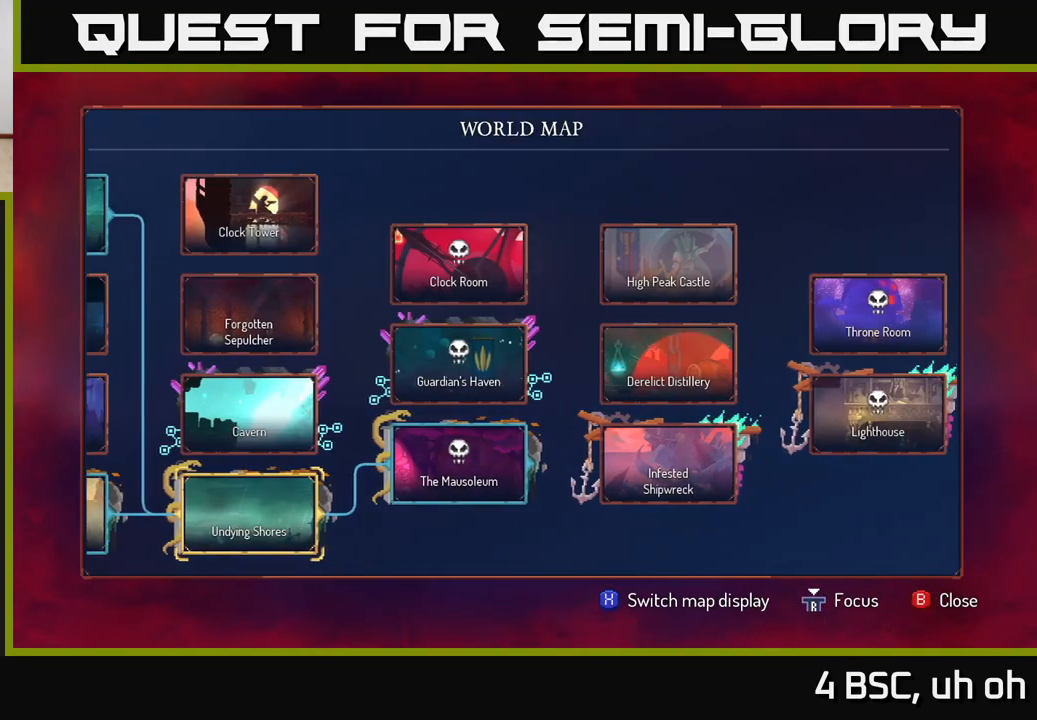
{"buttons": [], "left_stick": "center", "right_stick": "right", "events": [[267, "right_stick", "up-right"], [417, "right_stick", "right"]]}
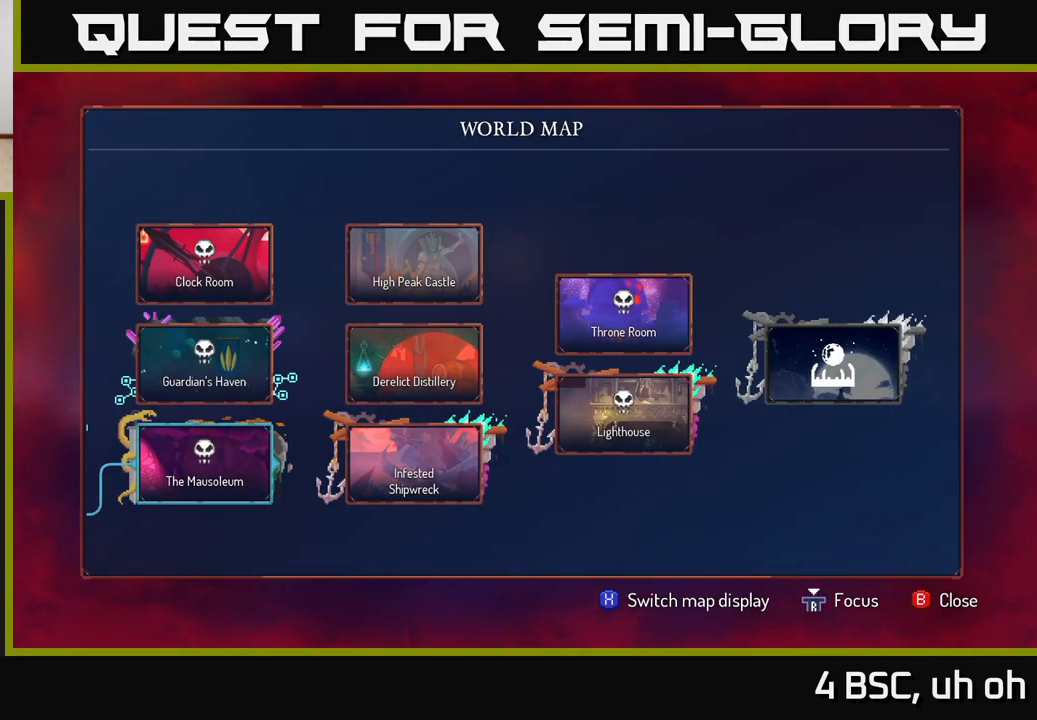
{"buttons": [], "left_stick": "center", "right_stick": "down-left", "events": [[333, "right_stick", "up"], [433, "right_stick", "left"], [483, "right_stick", "down-left"]]}
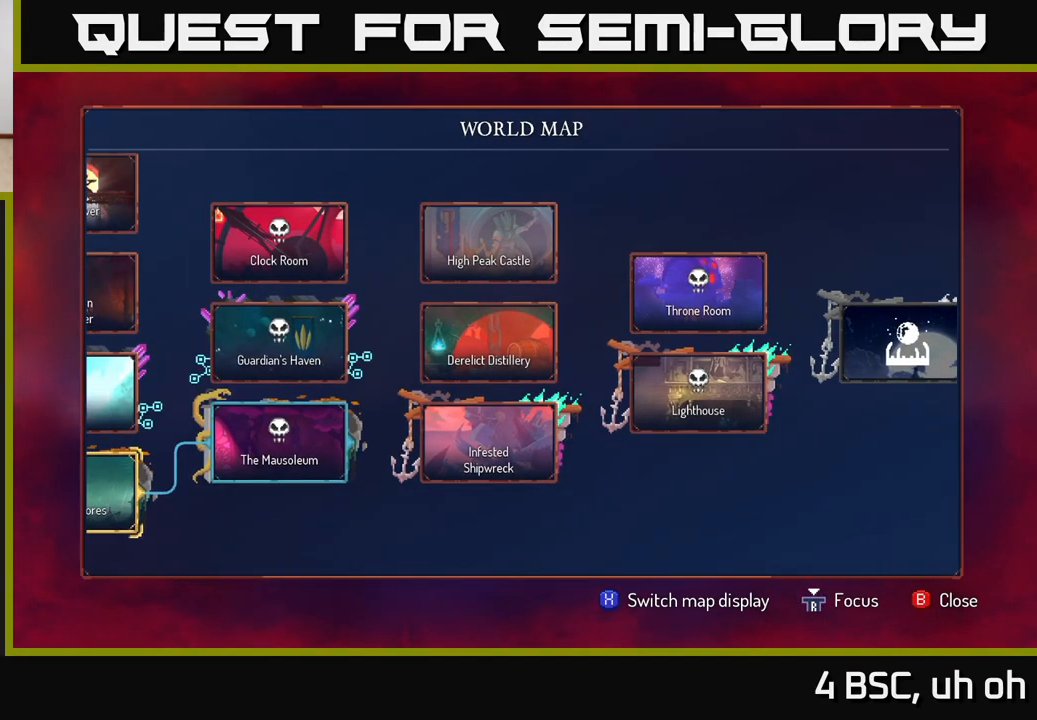
{"buttons": [], "left_stick": "center", "right_stick": "center", "events": [[17, "right_stick", "down"], [150, "right_stick", "center"]]}
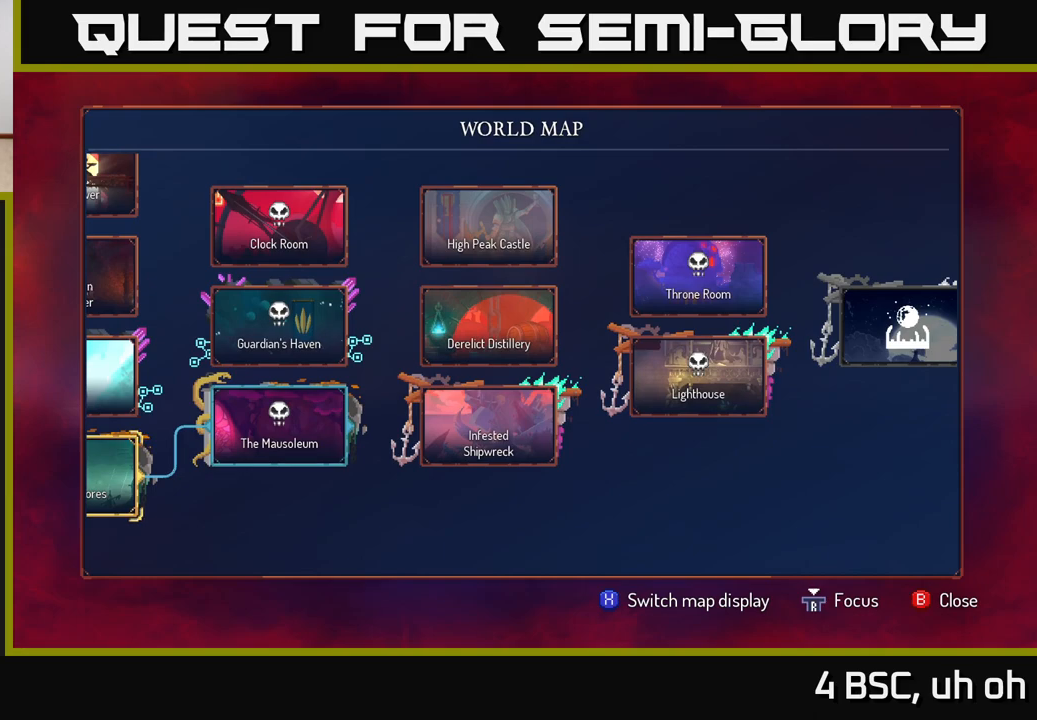
{"buttons": [], "left_stick": "center", "right_stick": "center", "events": [[33, "right_stick", "left"], [367, "right_stick", "center"]]}
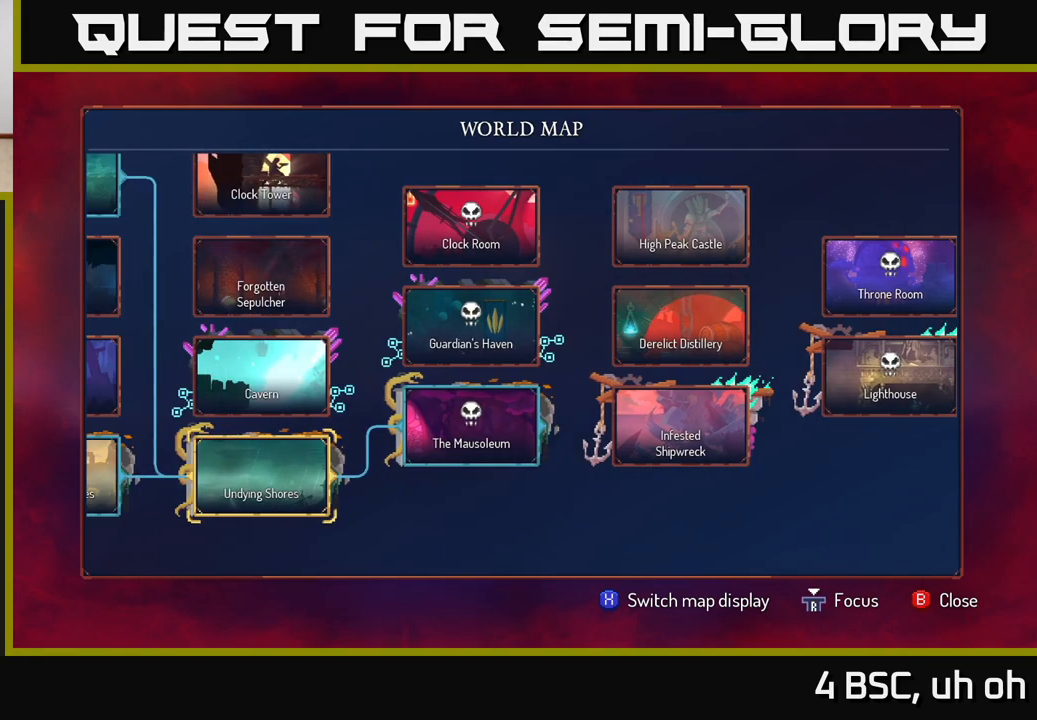
{"buttons": [], "left_stick": "up", "right_stick": "center", "events": [[133, "left_stick", "up"], [317, "left_stick", "center"], [417, "left_stick", "up"]]}
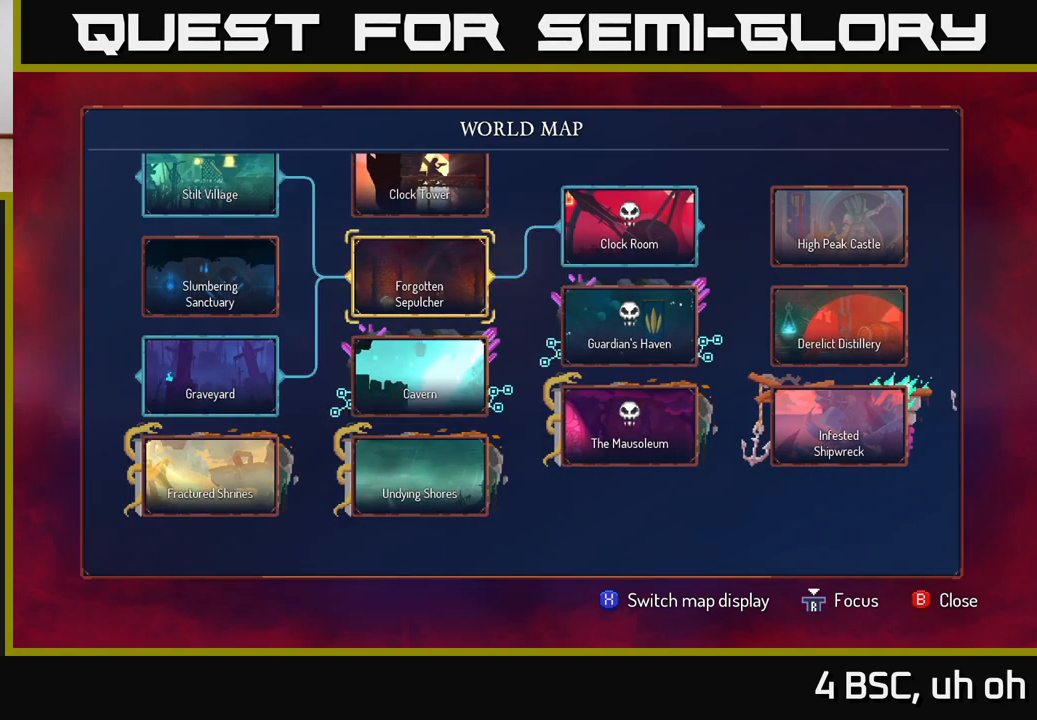
{"buttons": [], "left_stick": "center", "right_stick": "center", "events": [[83, "left_stick", "center"], [217, "left_stick", "up"], [400, "left_stick", "center"]]}
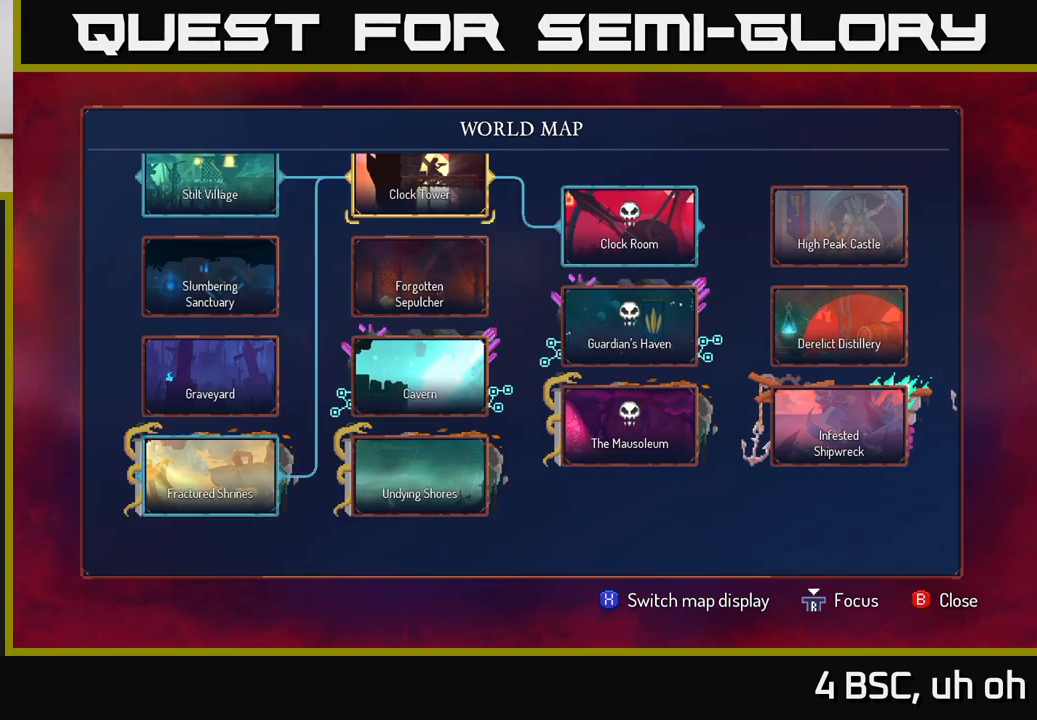
{"buttons": [], "left_stick": "center", "right_stick": "center", "events": [[167, "right_stick", "up-right"], [217, "right_stick", "up"], [317, "right_stick", "up-left"], [483, "right_stick", "center"]]}
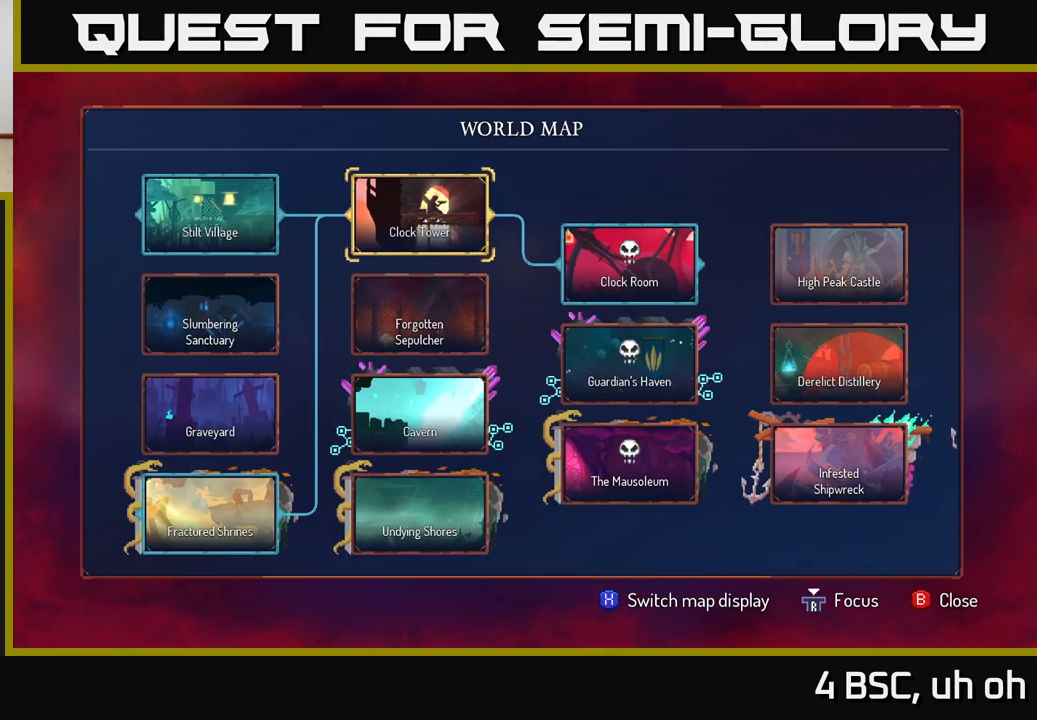
{"buttons": [], "left_stick": "center", "right_stick": "up-left", "events": [[117, "right_stick", "down-left"], [333, "right_stick", "center"], [383, "right_stick", "up-left"]]}
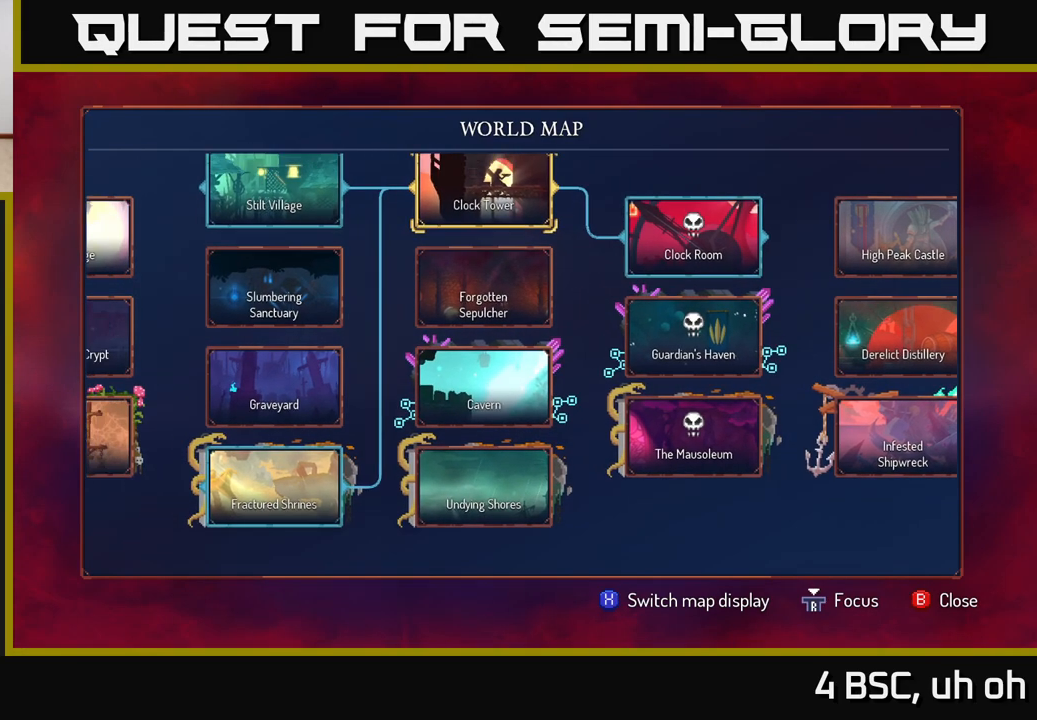
{"buttons": [], "left_stick": "right", "right_stick": "center", "events": [[117, "right_stick", "center"], [383, "B", "down"], [433, "left_stick", "right"], [467, "B", "up"]]}
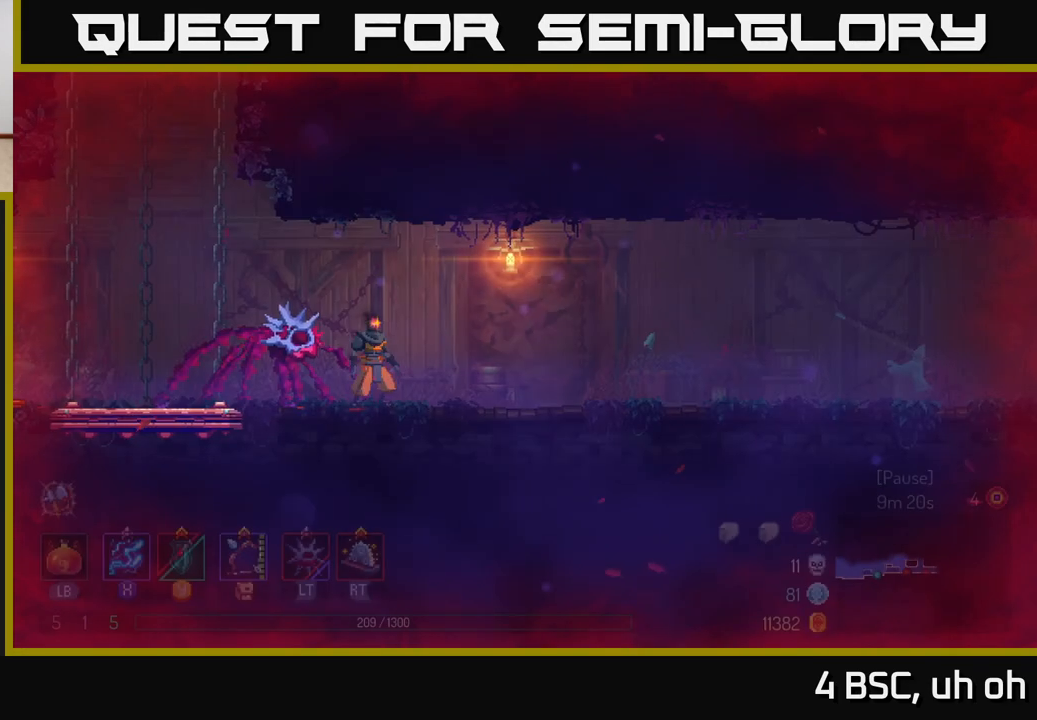
{"buttons": [], "left_stick": "right", "right_stick": "center", "events": [[217, "A", "down"], [283, "A", "up"]]}
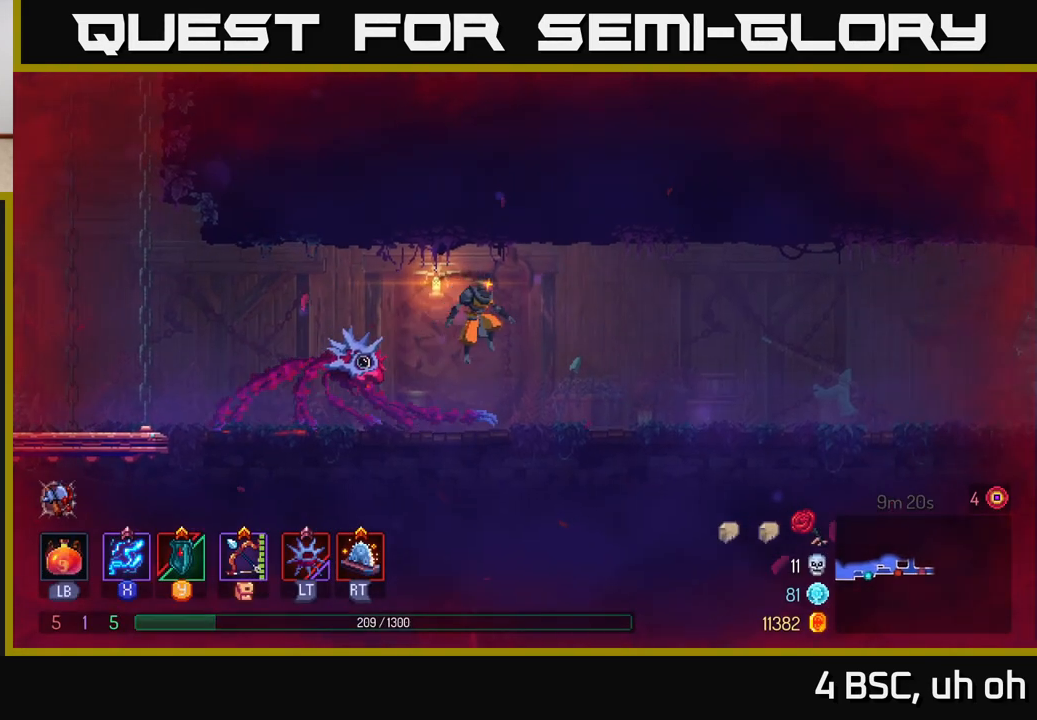
{"buttons": [], "left_stick": "right", "right_stick": "center", "events": [[183, "B", "down"], [367, "B", "up"]]}
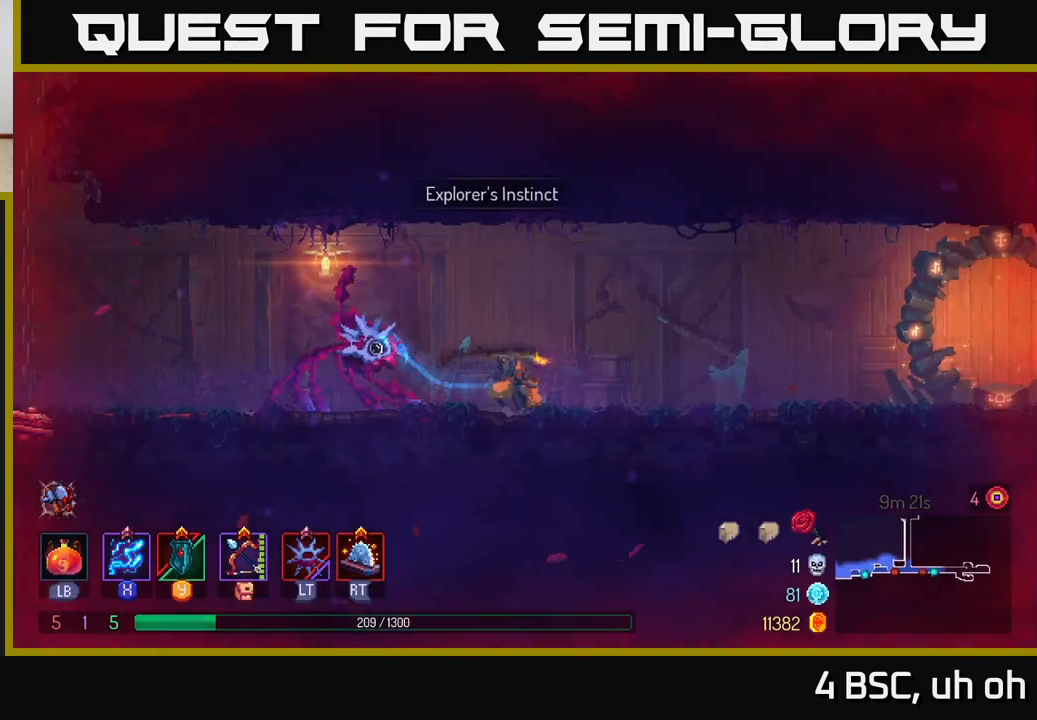
{"buttons": [], "left_stick": "right", "right_stick": "center", "events": [[33, "A", "down"], [167, "A", "up"]]}
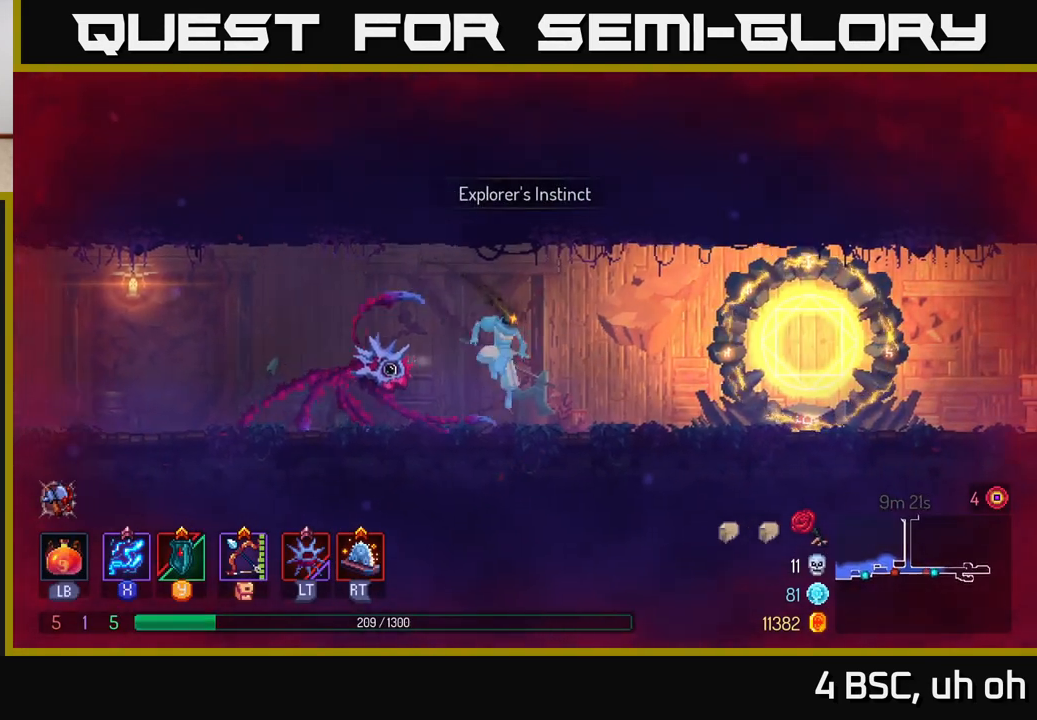
{"buttons": [], "left_stick": "right", "right_stick": "center", "events": [[100, "B", "down"], [317, "B", "up"]]}
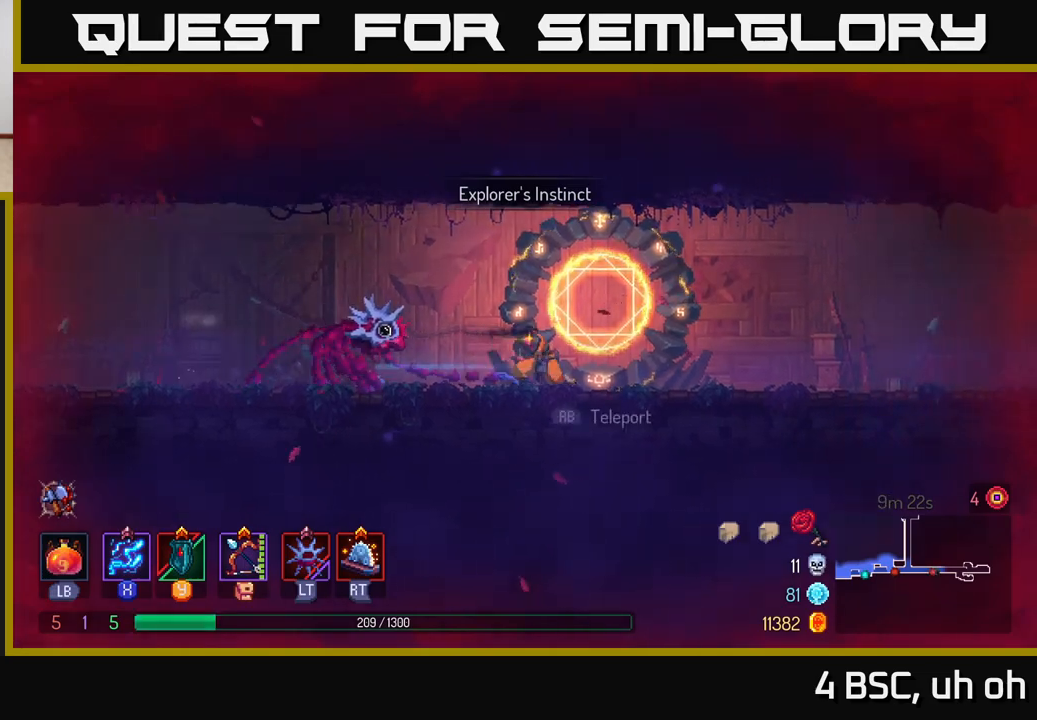
{"buttons": [], "left_stick": "right", "right_stick": "center", "events": [[67, "A", "down"], [233, "A", "up"]]}
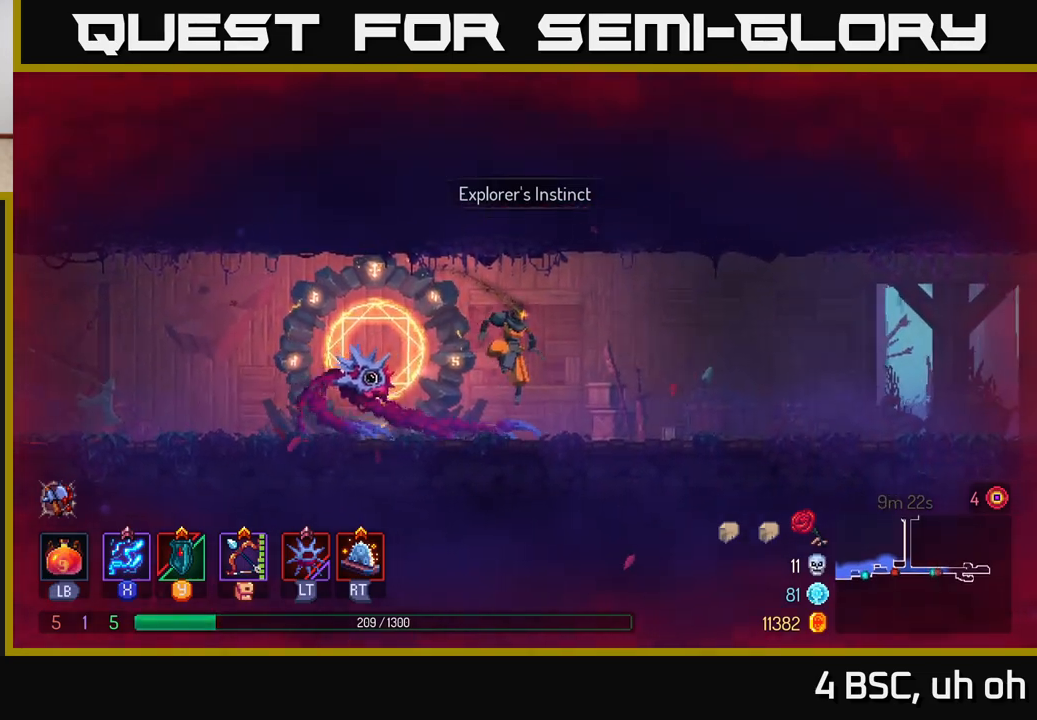
{"buttons": ["A"], "left_stick": "right", "right_stick": "center", "events": [[83, "B", "down"], [267, "B", "up"], [433, "A", "down"]]}
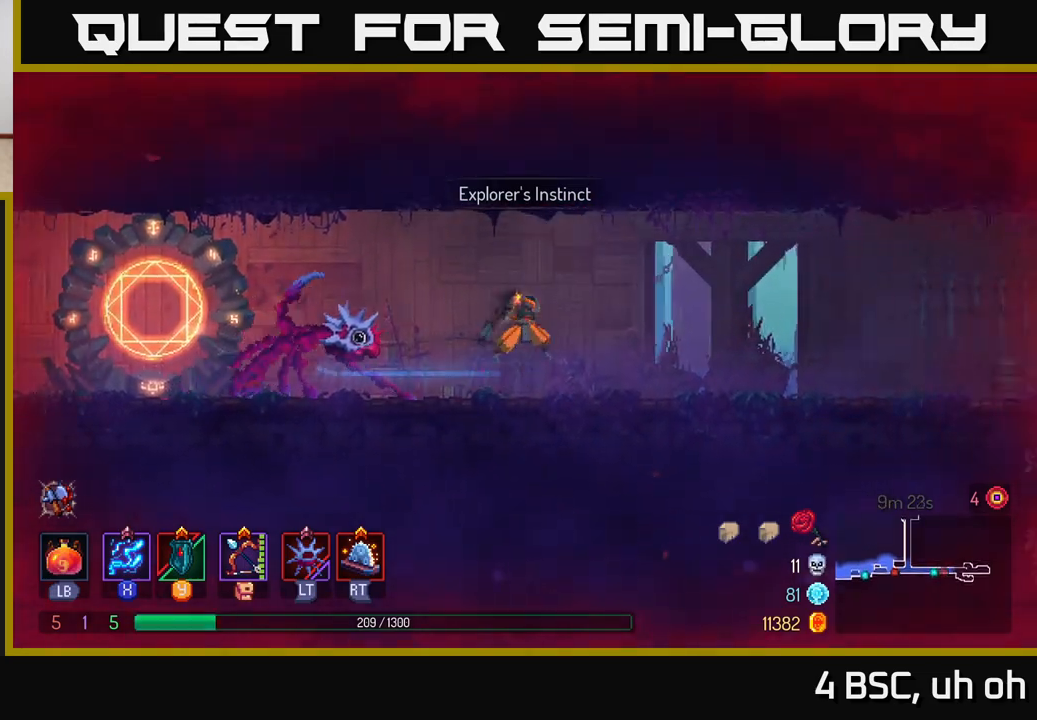
{"buttons": ["B"], "left_stick": "right", "right_stick": "center", "events": [[17, "A", "up"], [400, "B", "down"]]}
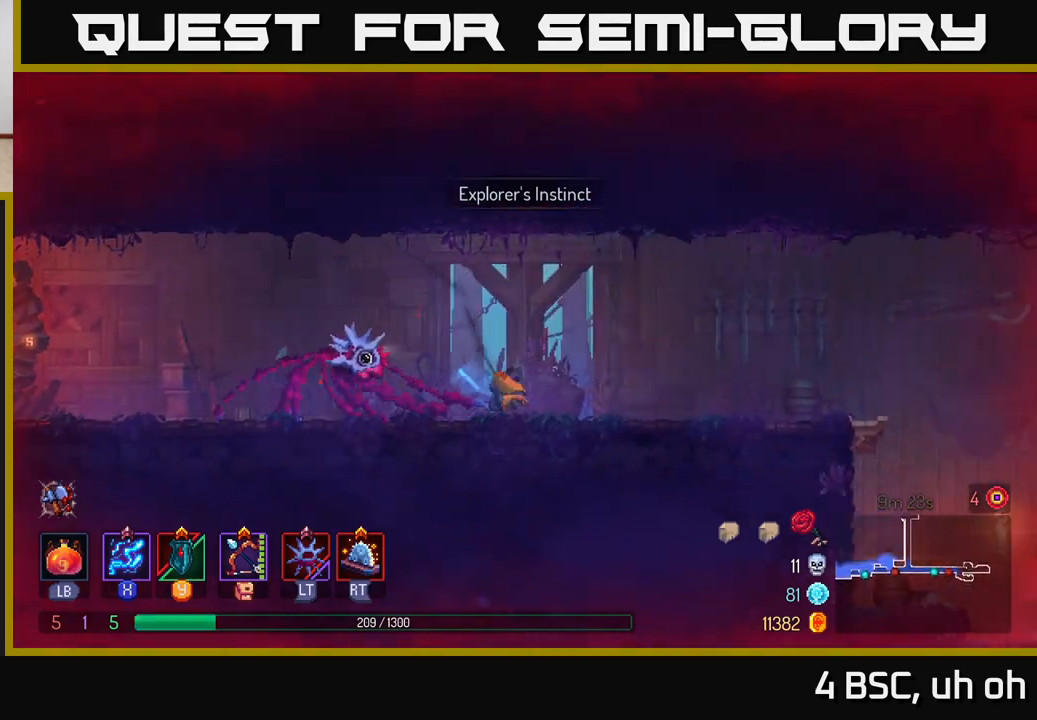
{"buttons": [], "left_stick": "right", "right_stick": "center", "events": [[17, "B", "up"]]}
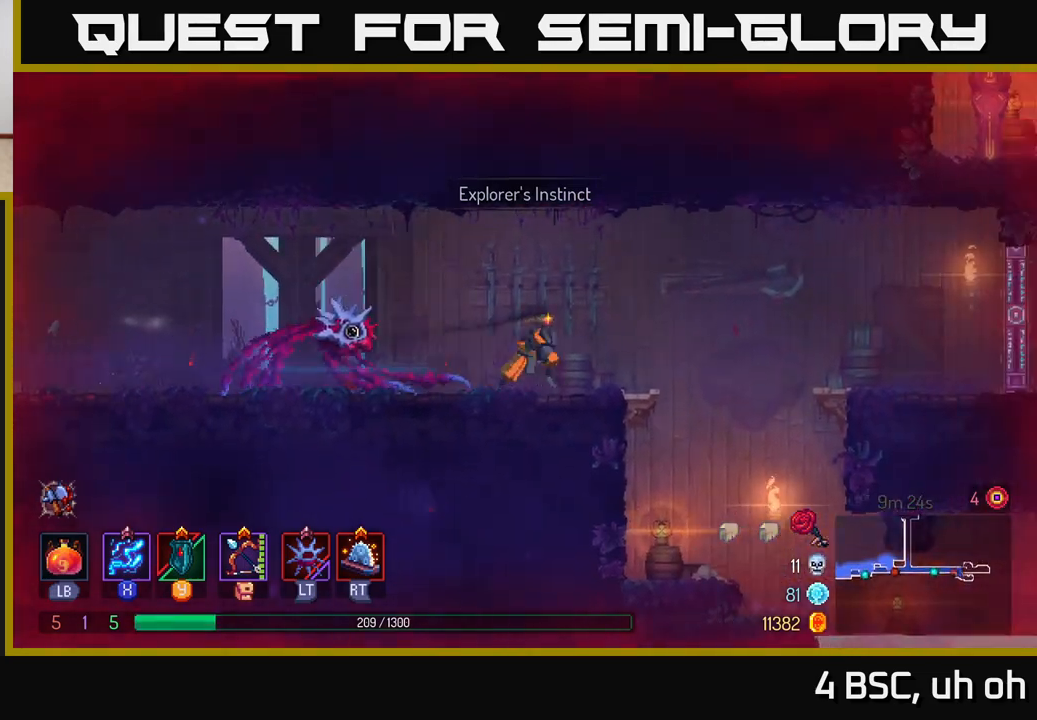
{"buttons": ["A"], "left_stick": "right", "right_stick": "center", "events": [[367, "A", "down"]]}